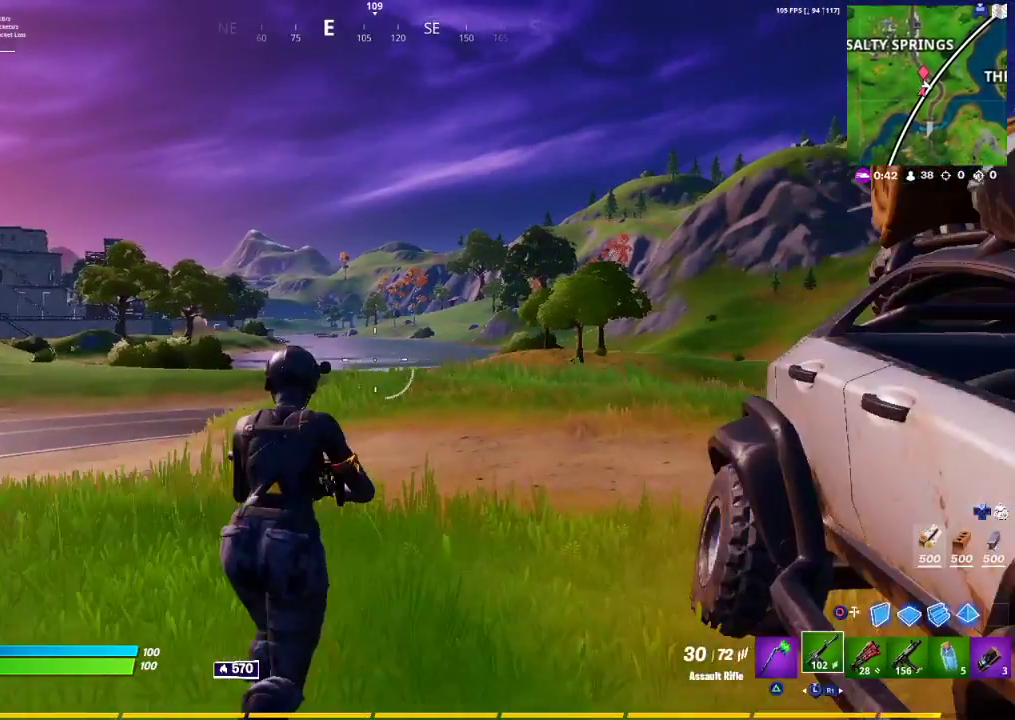
Gameplay with a controller (PlayStation layout); each line is a JSON object with the inputs held at the frame after it. "events" lists button and stick changes between this image and that frame as [ms after this image, input, new state], when the widget could be followed in between.
{"buttons": [], "left_stick": "up", "right_stick": "center", "events": [[183, "CROSS", "down"], [233, "CROSS", "up"]]}
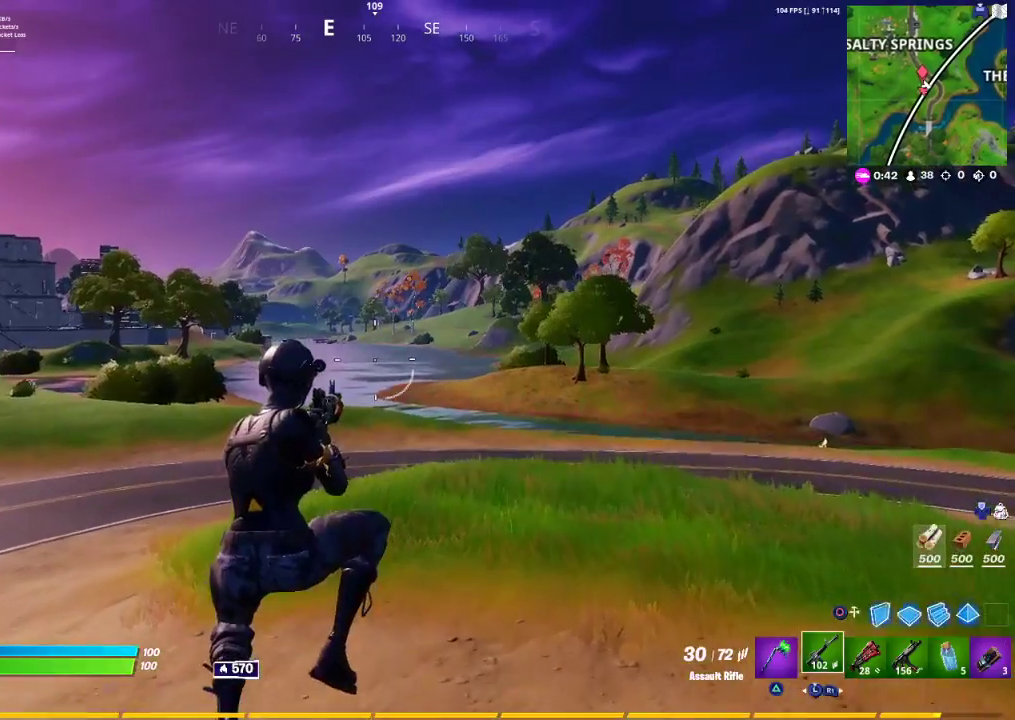
{"buttons": [], "left_stick": "up", "right_stick": "right", "events": [[317, "right_stick", "right"]]}
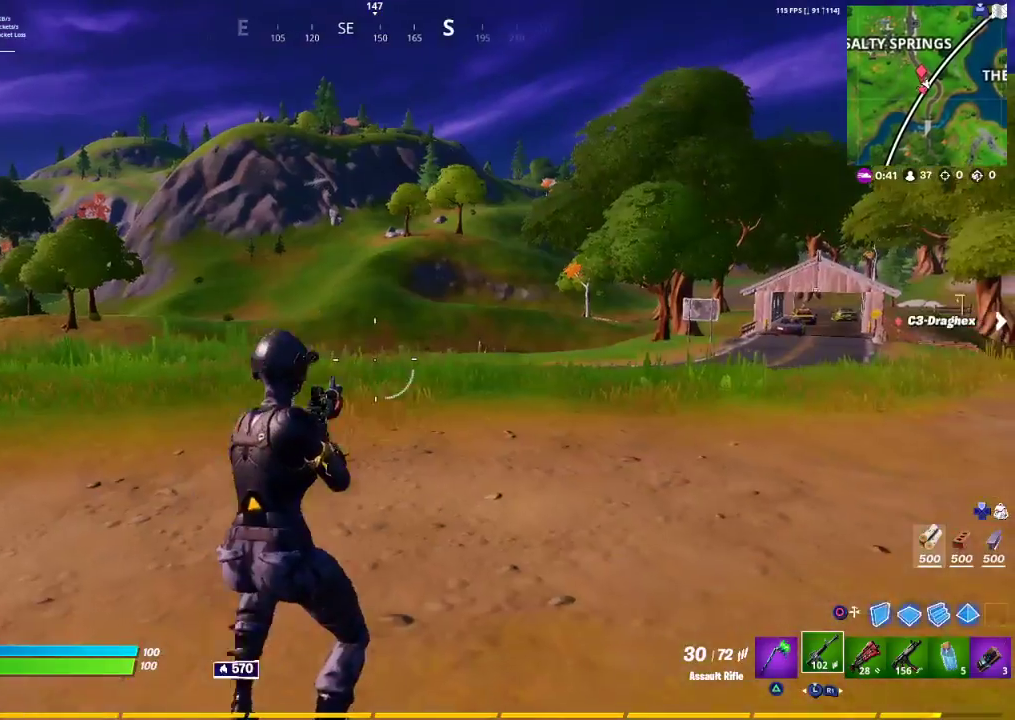
{"buttons": [], "left_stick": "up", "right_stick": "center", "events": [[33, "right_stick", "center"]]}
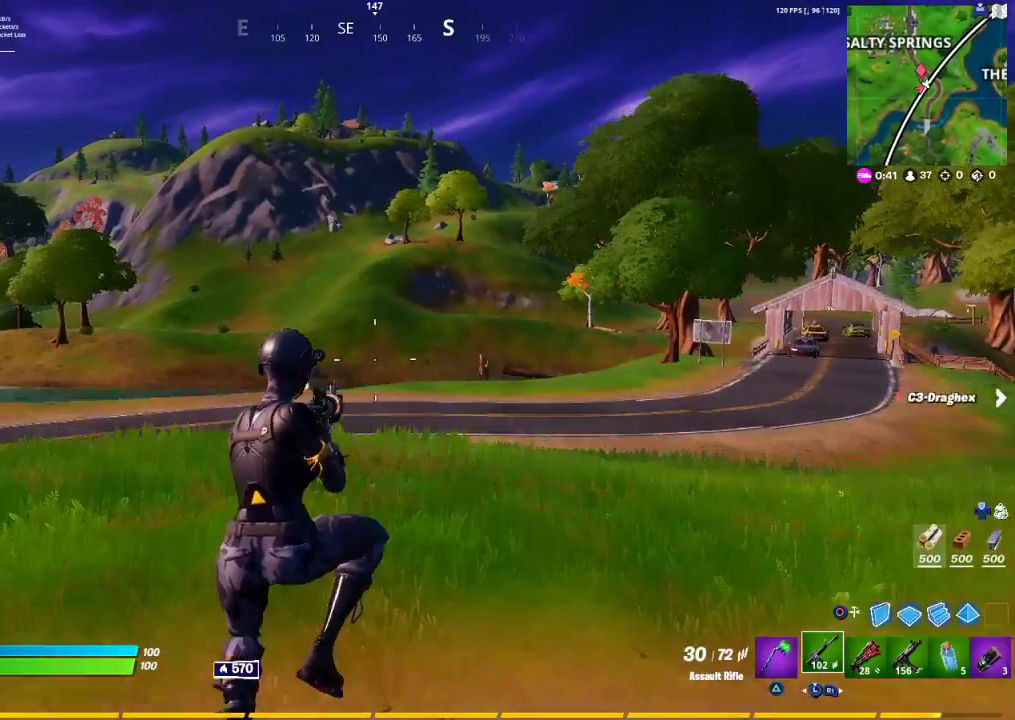
{"buttons": [], "left_stick": "up", "right_stick": "center", "events": [[233, "right_stick", "left"], [417, "right_stick", "center"]]}
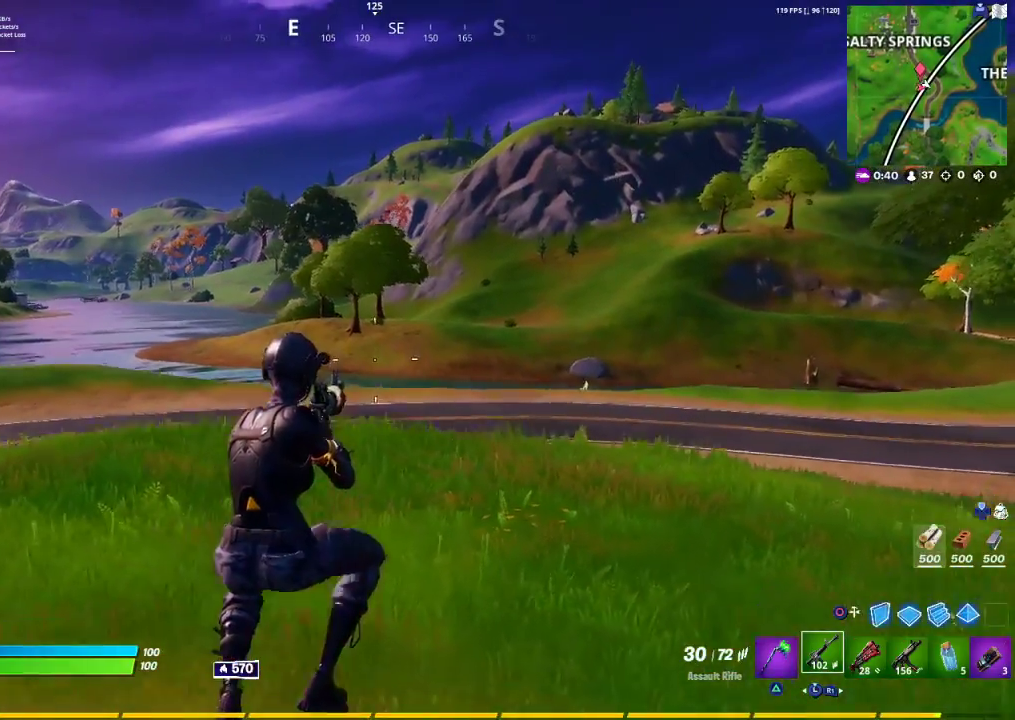
{"buttons": [], "left_stick": "up", "right_stick": "center", "events": []}
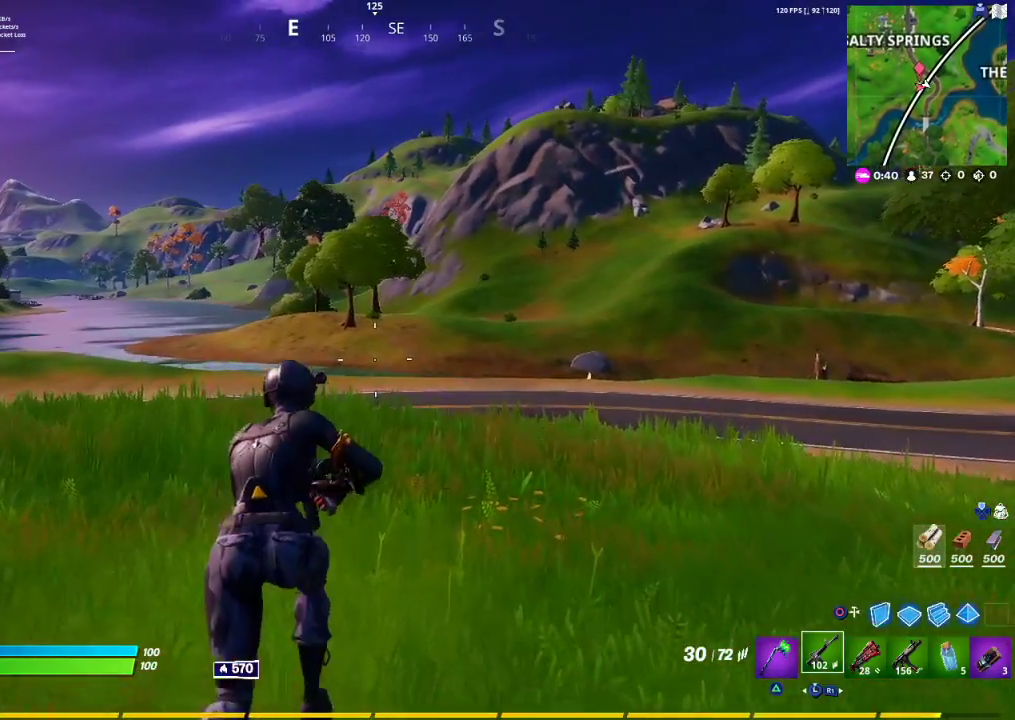
{"buttons": ["CROSS"], "left_stick": "up", "right_stick": "center", "events": [[483, "CROSS", "down"]]}
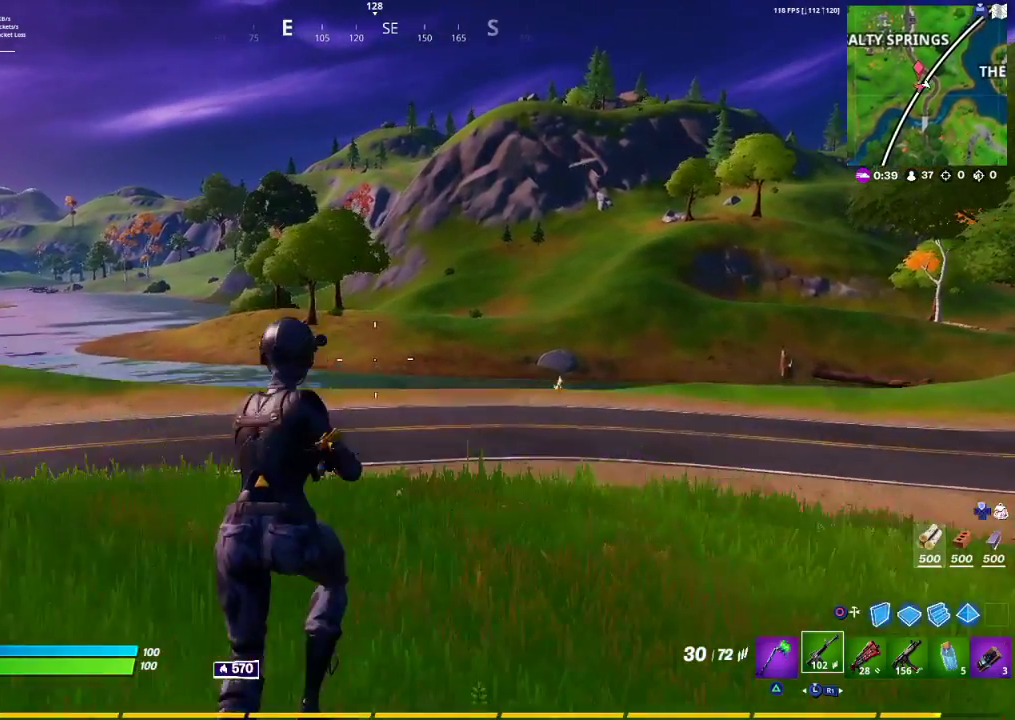
{"buttons": [], "left_stick": "up", "right_stick": "right", "events": [[33, "CROSS", "up"], [450, "right_stick", "right"]]}
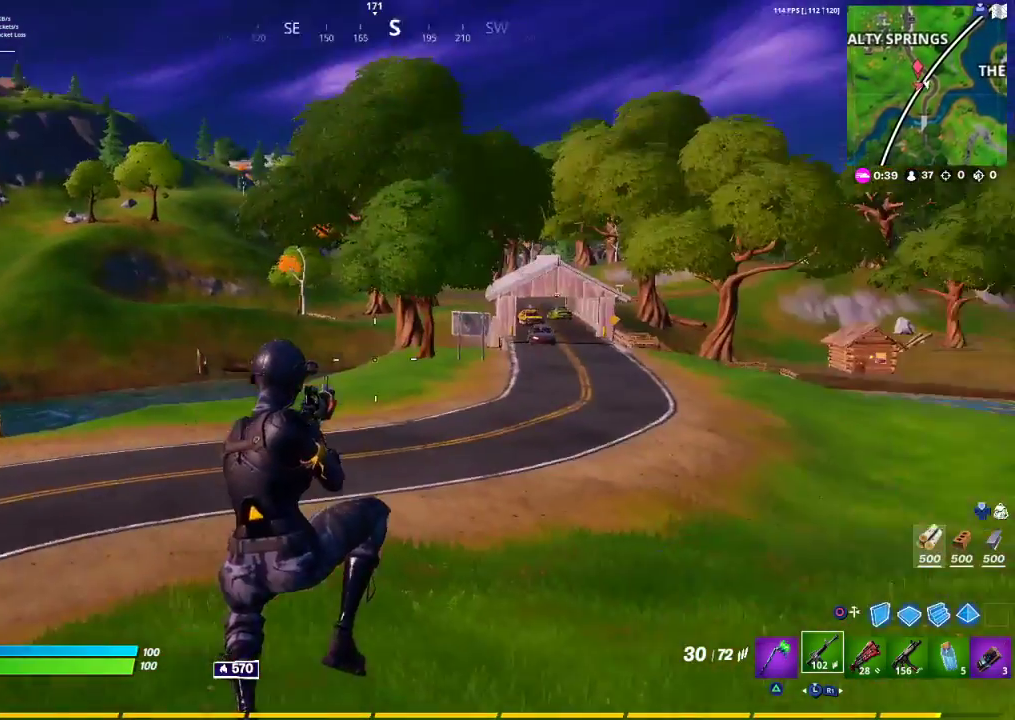
{"buttons": [], "left_stick": "up", "right_stick": "center", "events": [[17, "right_stick", "center"]]}
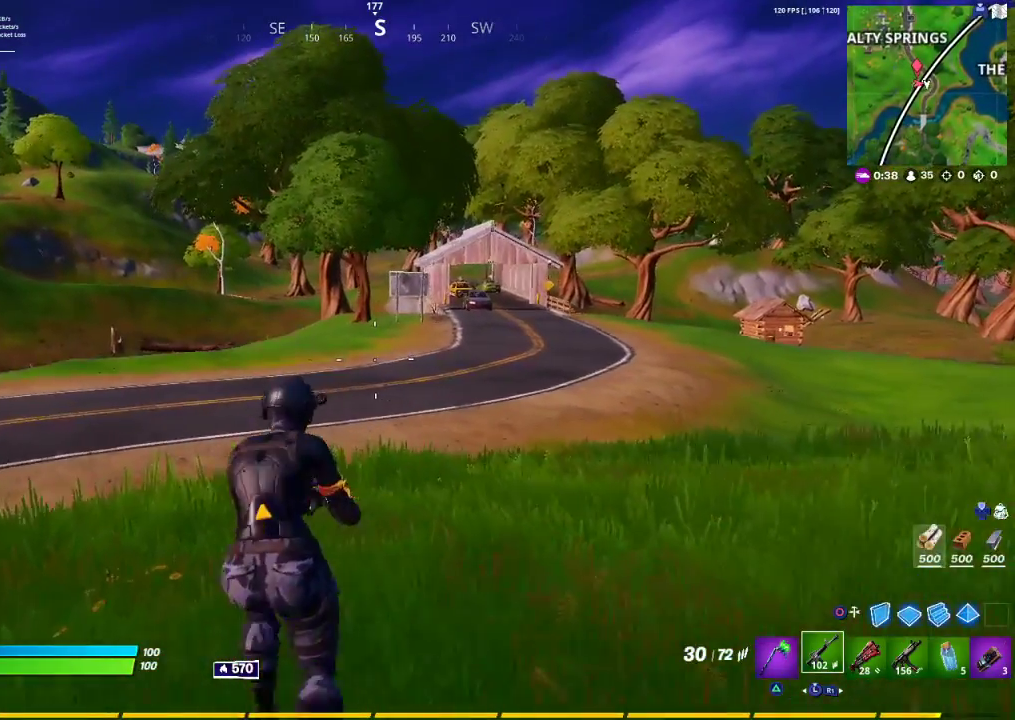
{"buttons": [], "left_stick": "up", "right_stick": "center", "events": [[167, "CROSS", "down"], [250, "CROSS", "up"]]}
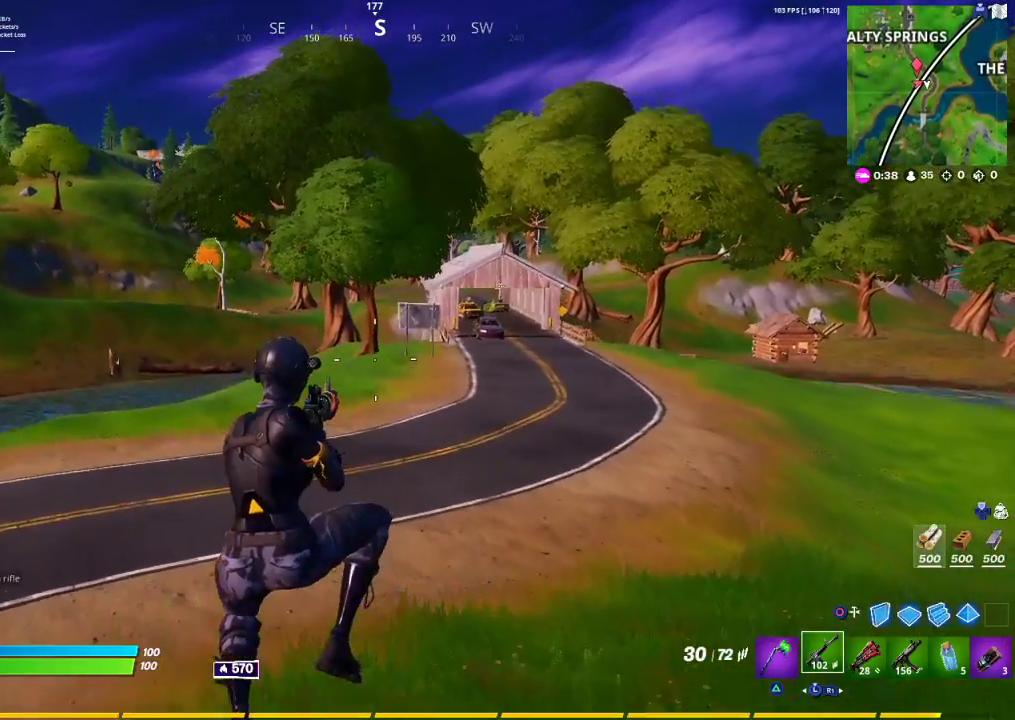
{"buttons": [], "left_stick": "up", "right_stick": "center", "events": []}
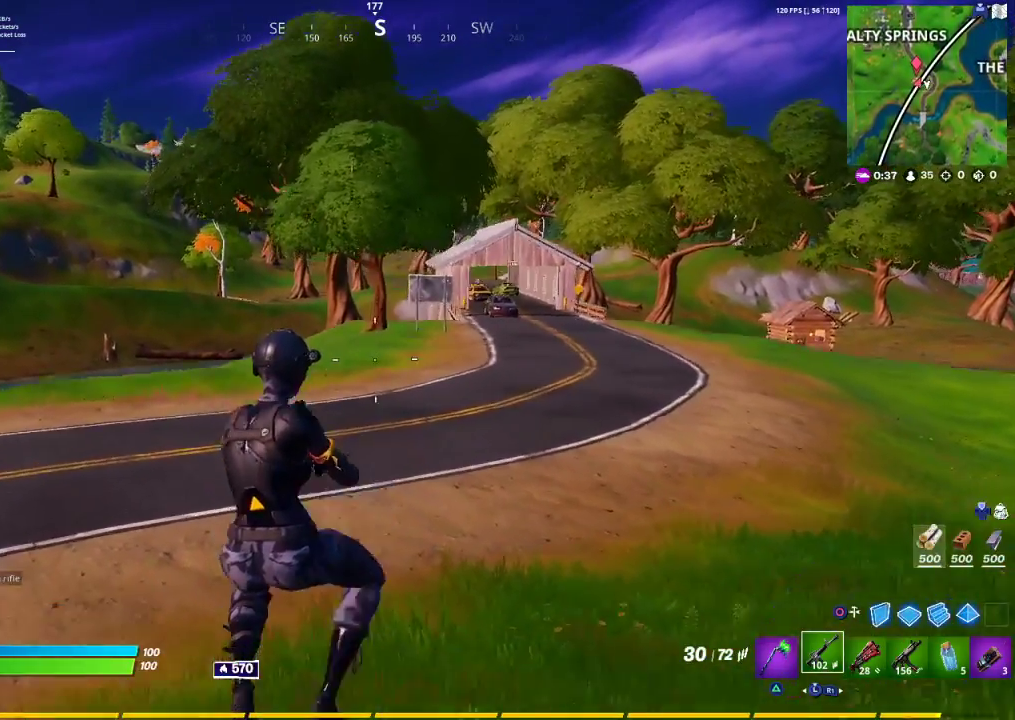
{"buttons": ["CROSS"], "left_stick": "up", "right_stick": "center", "events": [[117, "right_stick", "right"], [300, "right_stick", "center"], [383, "CROSS", "down"]]}
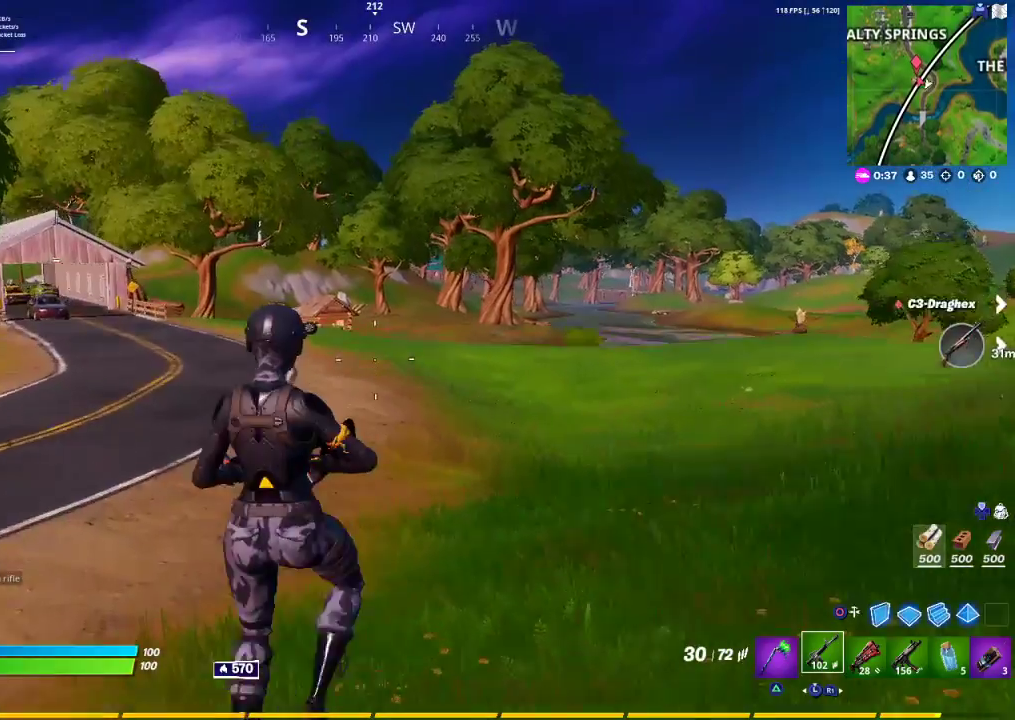
{"buttons": [], "left_stick": "up", "right_stick": "center", "events": [[17, "CROSS", "up"]]}
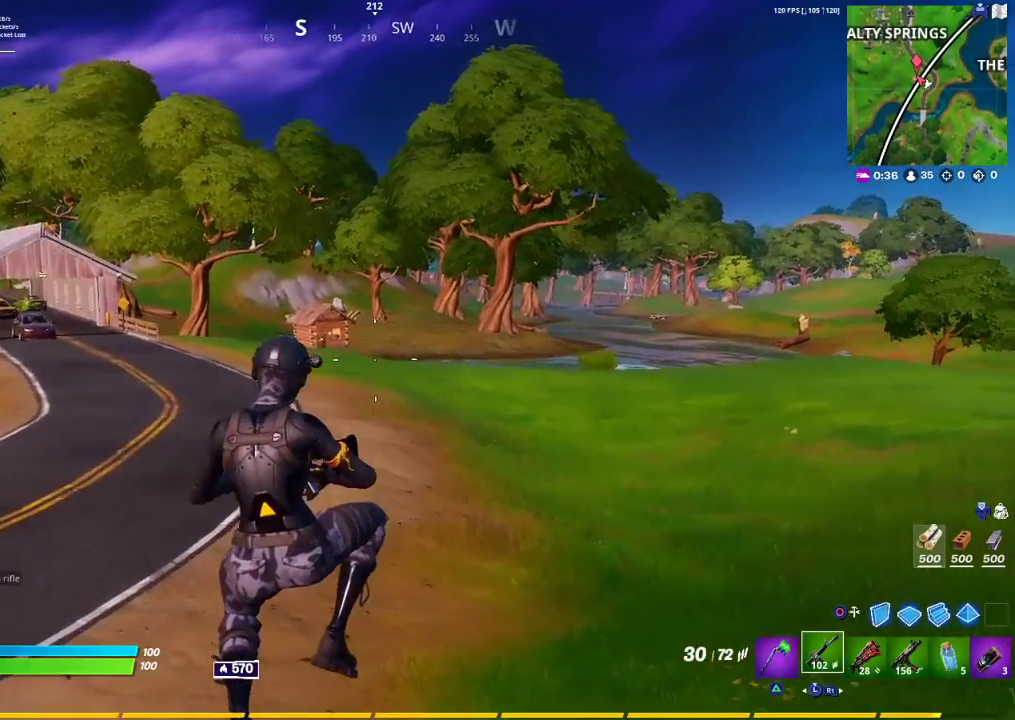
{"buttons": [], "left_stick": "up", "right_stick": "center", "events": []}
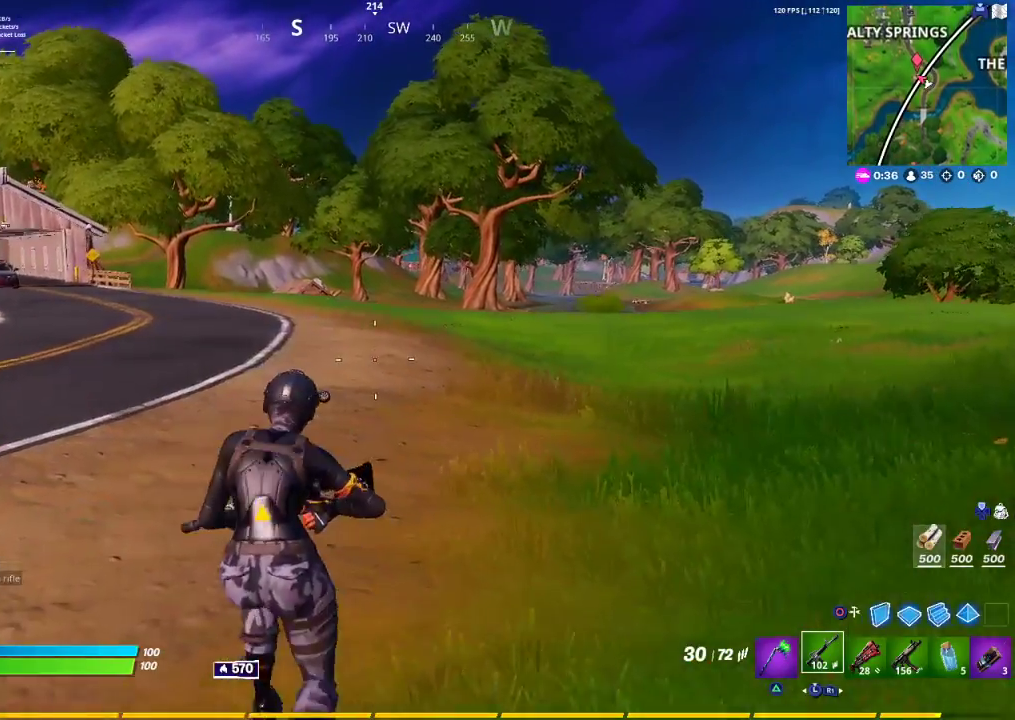
{"buttons": [], "left_stick": "up", "right_stick": "center", "events": [[233, "CROSS", "down"], [267, "CROSS", "up"]]}
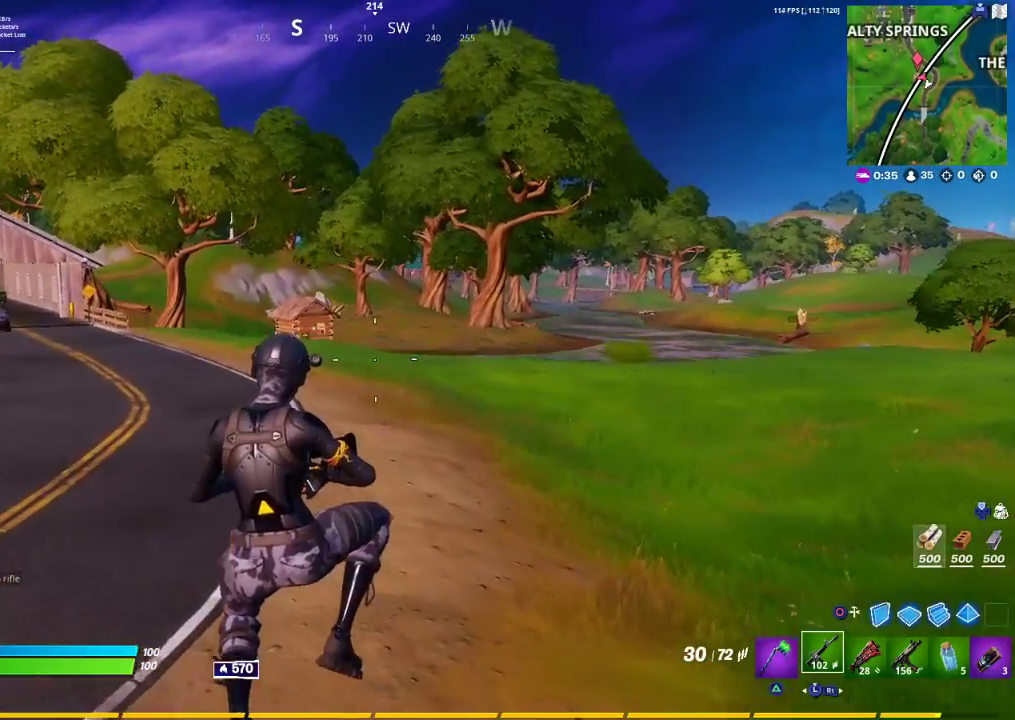
{"buttons": [], "left_stick": "up", "right_stick": "center", "events": []}
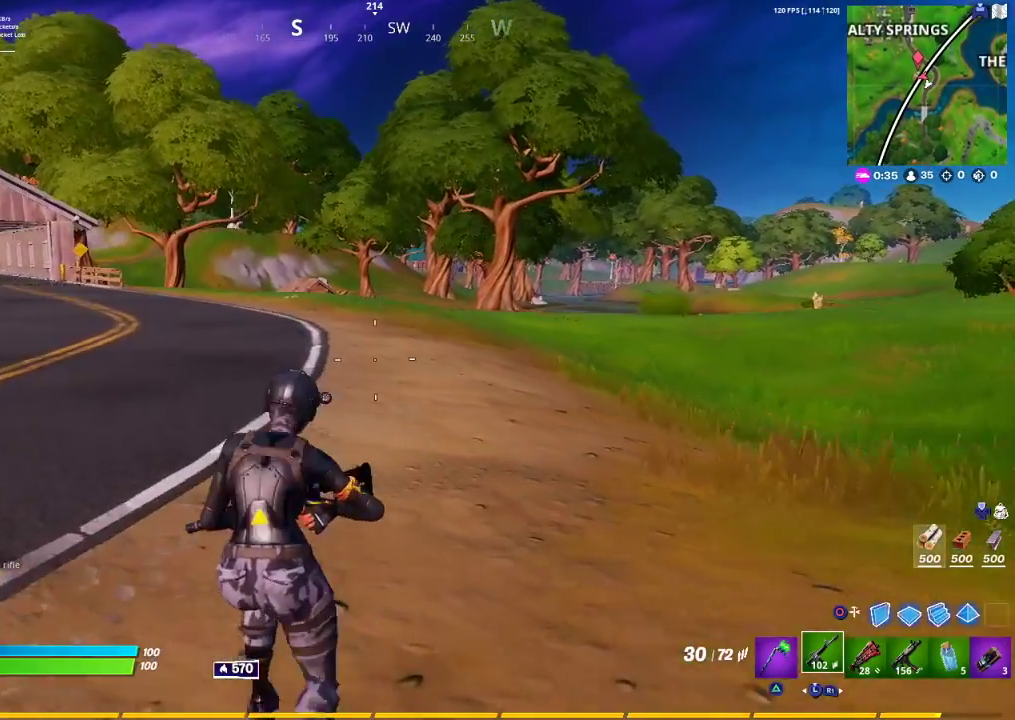
{"buttons": [], "left_stick": "up", "right_stick": "center", "events": []}
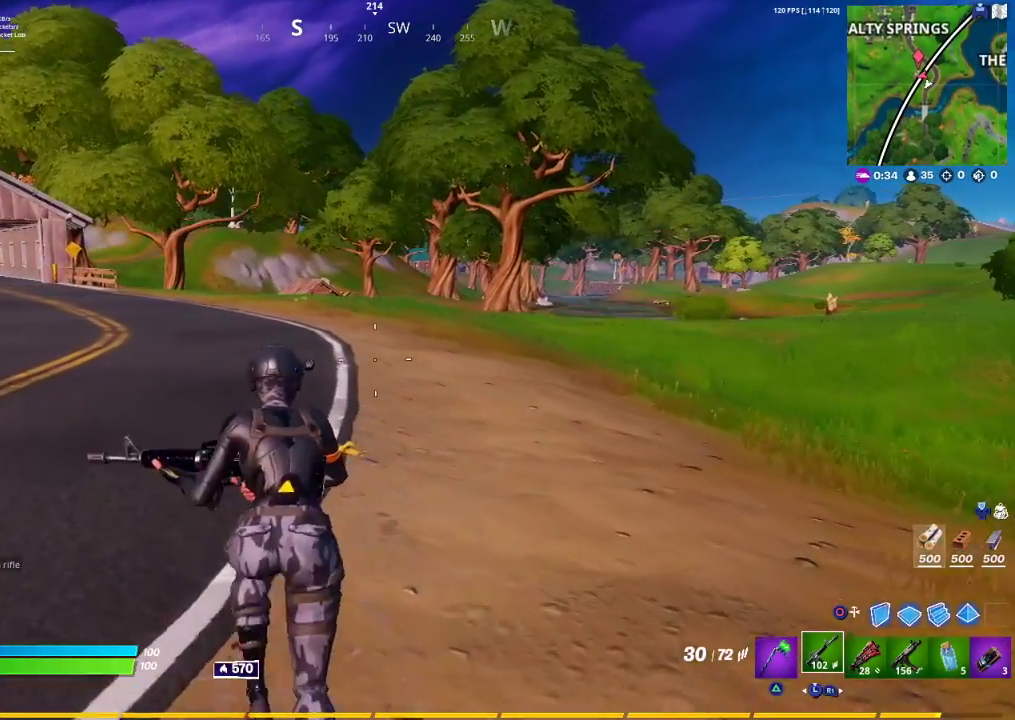
{"buttons": [], "left_stick": "up", "right_stick": "center", "events": []}
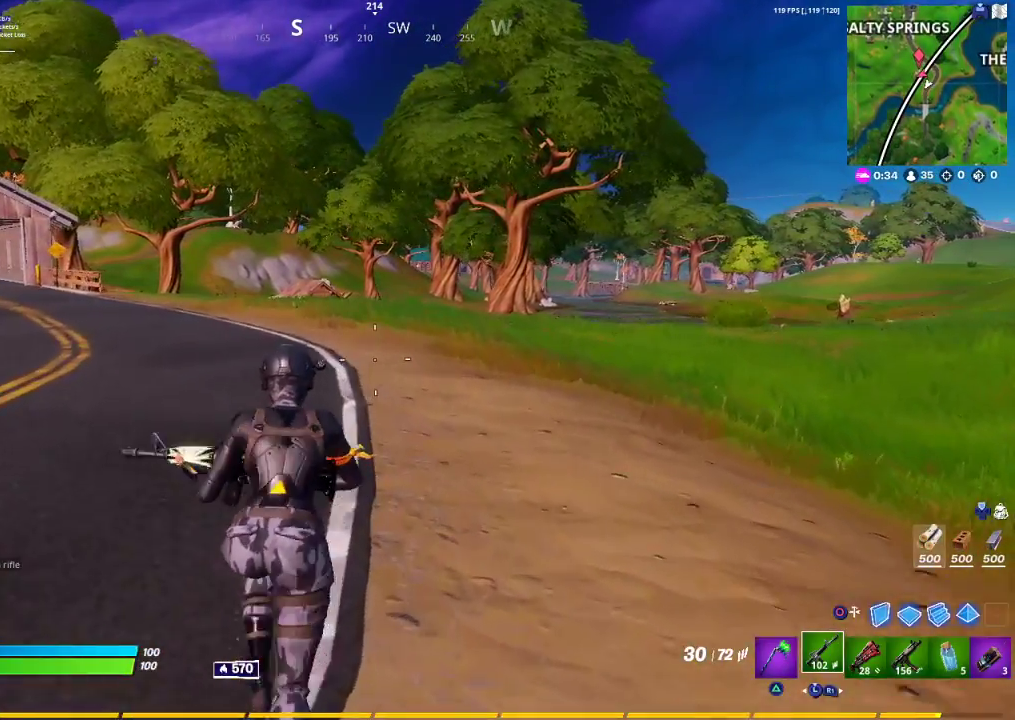
{"buttons": [], "left_stick": "up-left", "right_stick": "center", "events": [[133, "left_stick", "up-left"]]}
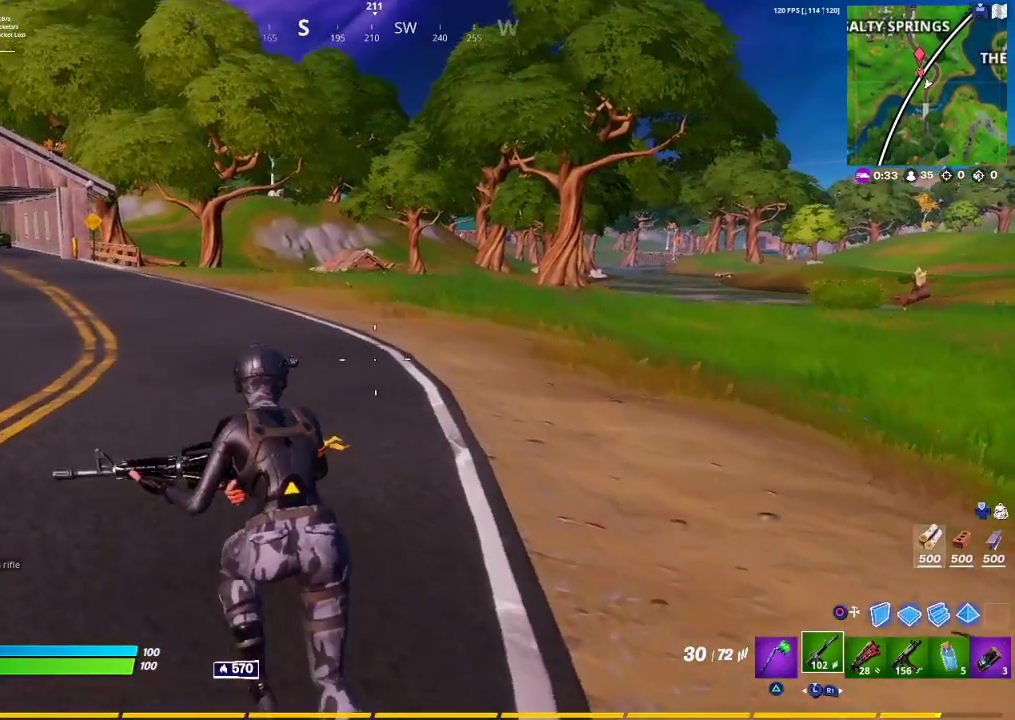
{"buttons": [], "left_stick": "up-left", "right_stick": "center", "events": [[217, "CROSS", "down"], [267, "CROSS", "up"]]}
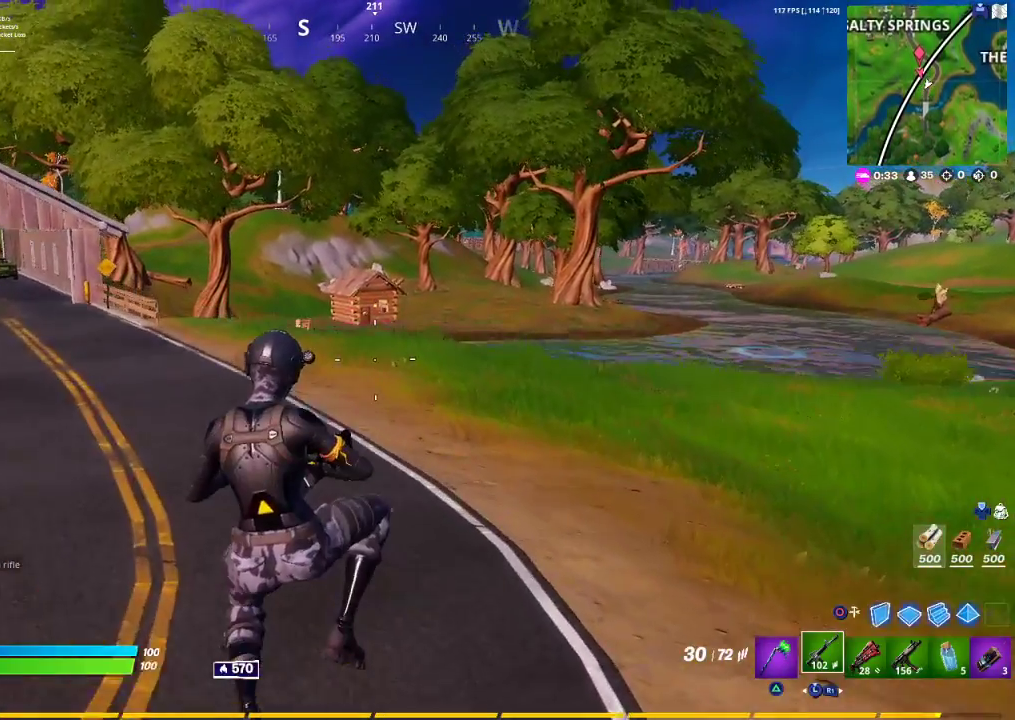
{"buttons": [], "left_stick": "up-left", "right_stick": "center", "events": []}
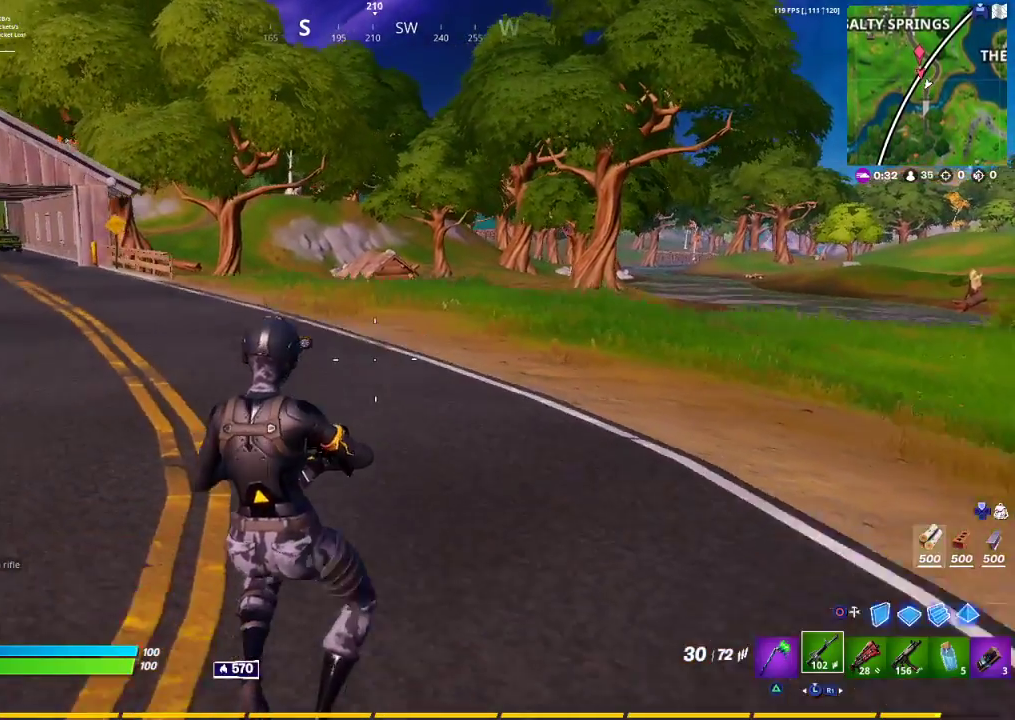
{"buttons": [], "left_stick": "up-left", "right_stick": "center", "events": [[183, "CROSS", "down"], [350, "CROSS", "up"]]}
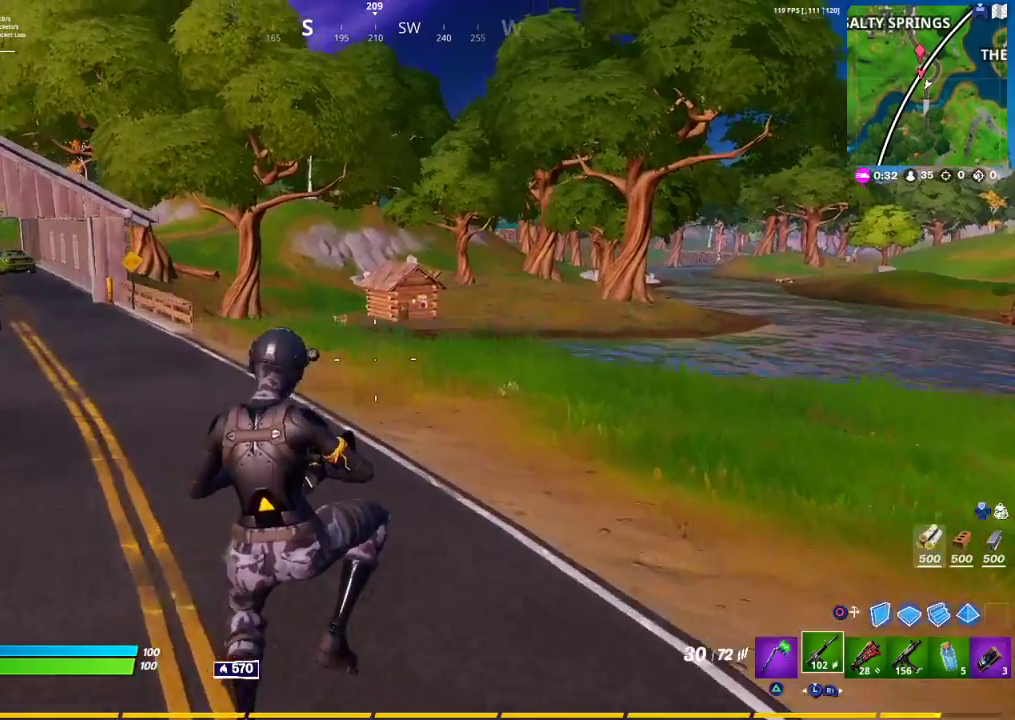
{"buttons": [], "left_stick": "up-left", "right_stick": "center", "events": []}
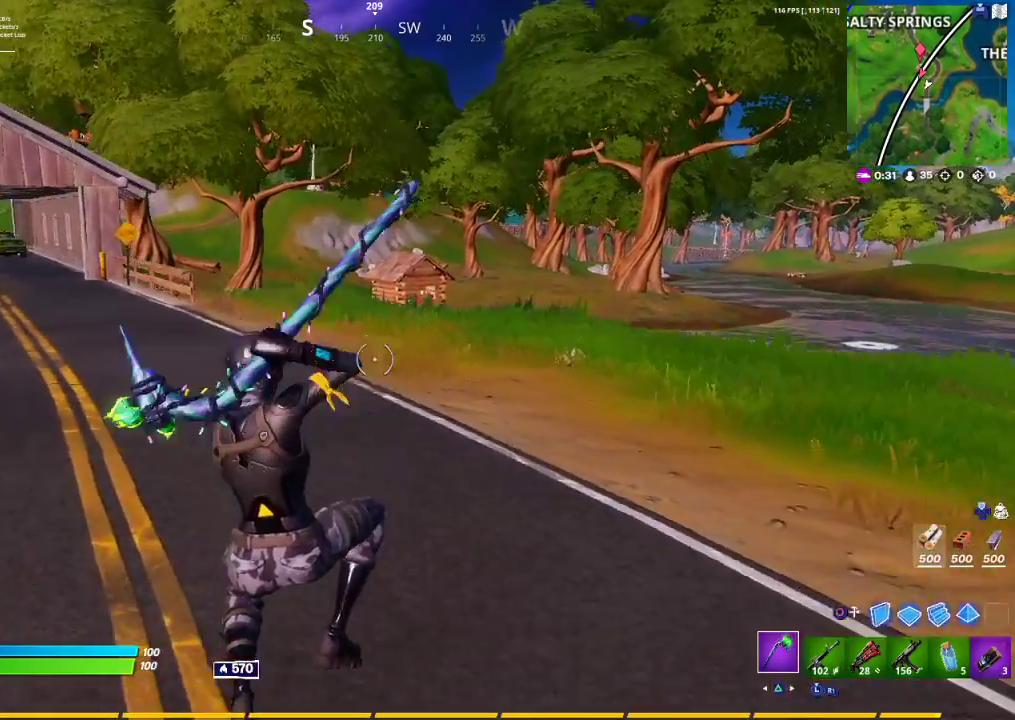
{"buttons": ["CROSS"], "left_stick": "up", "right_stick": "center", "events": [[233, "TRIANGLE", "down"], [267, "left_stick", "up"], [333, "TRIANGLE", "up"], [417, "CROSS", "down"]]}
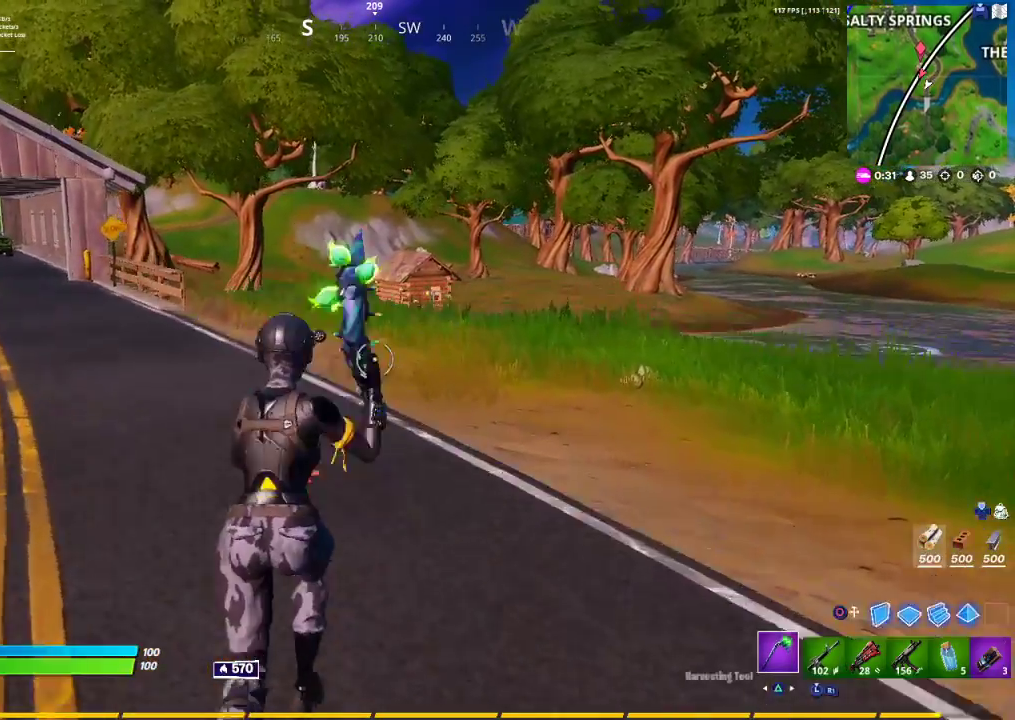
{"buttons": [], "left_stick": "up", "right_stick": "center", "events": [[33, "CROSS", "up"]]}
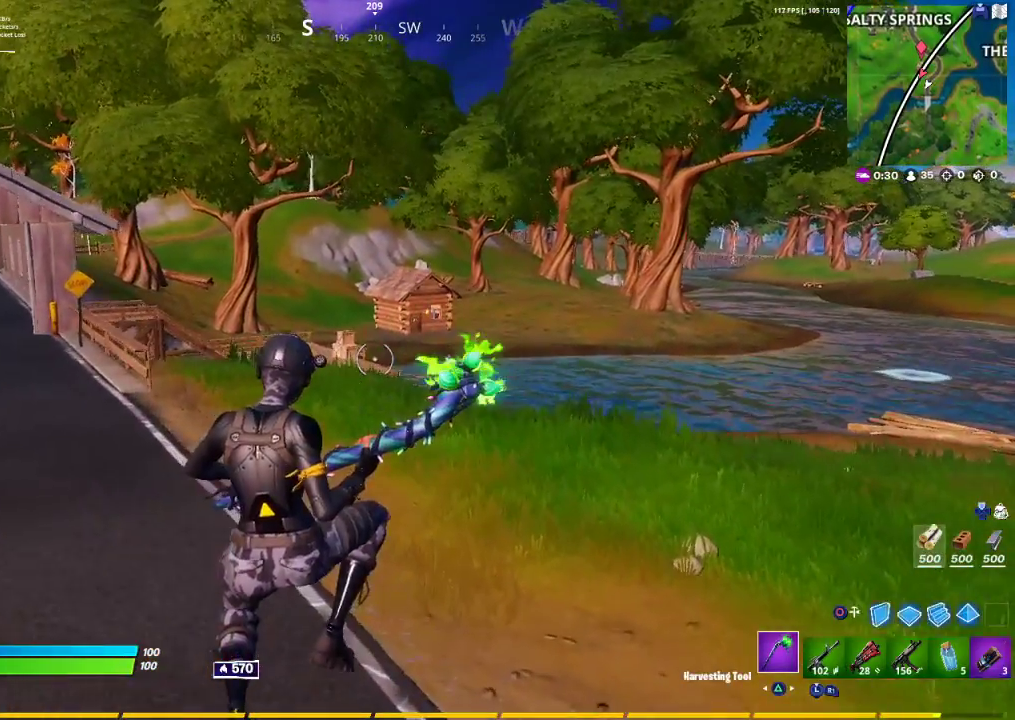
{"buttons": [], "left_stick": "up", "right_stick": "center", "events": [[250, "right_stick", "left"], [417, "right_stick", "center"]]}
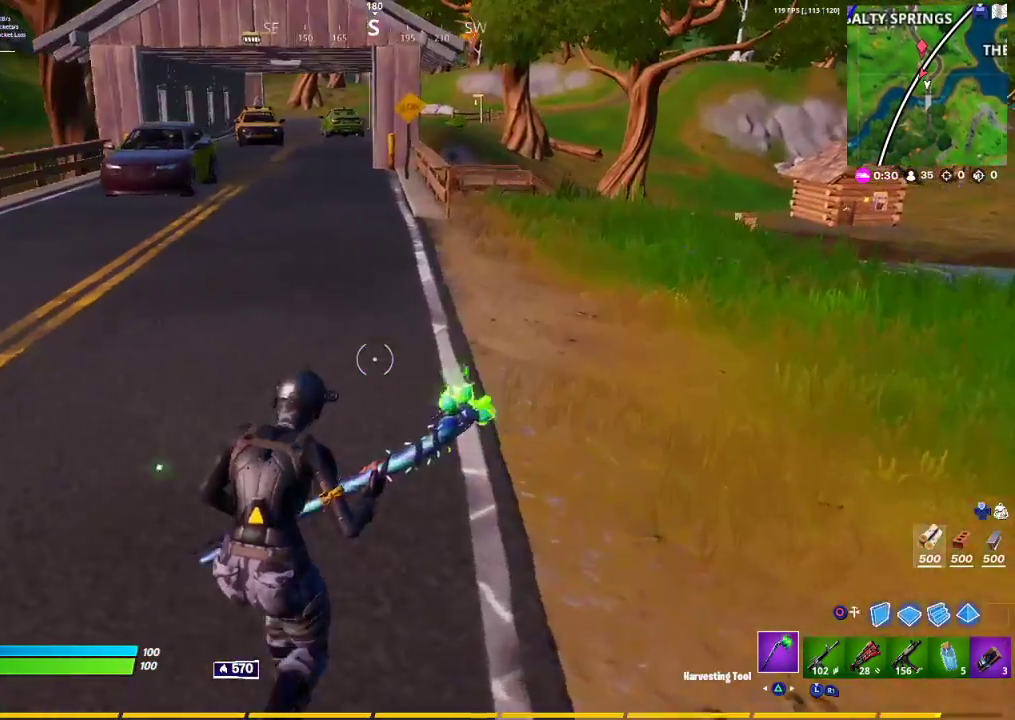
{"buttons": [], "left_stick": "up", "right_stick": "center", "events": [[83, "CROSS", "down"], [133, "CROSS", "up"]]}
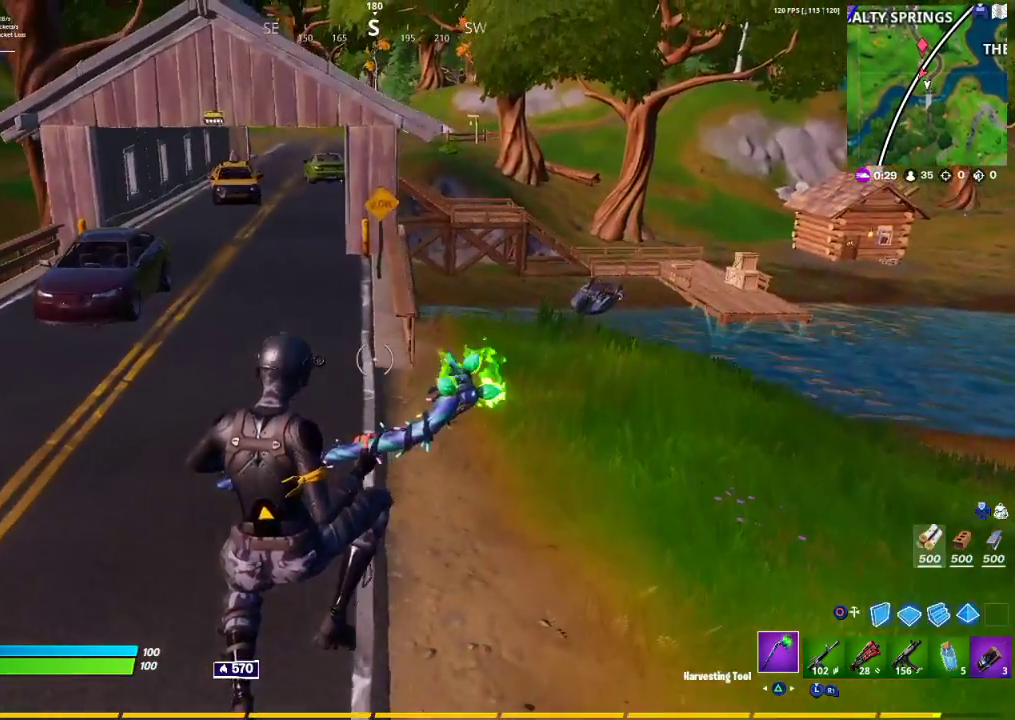
{"buttons": [], "left_stick": "up", "right_stick": "center", "events": []}
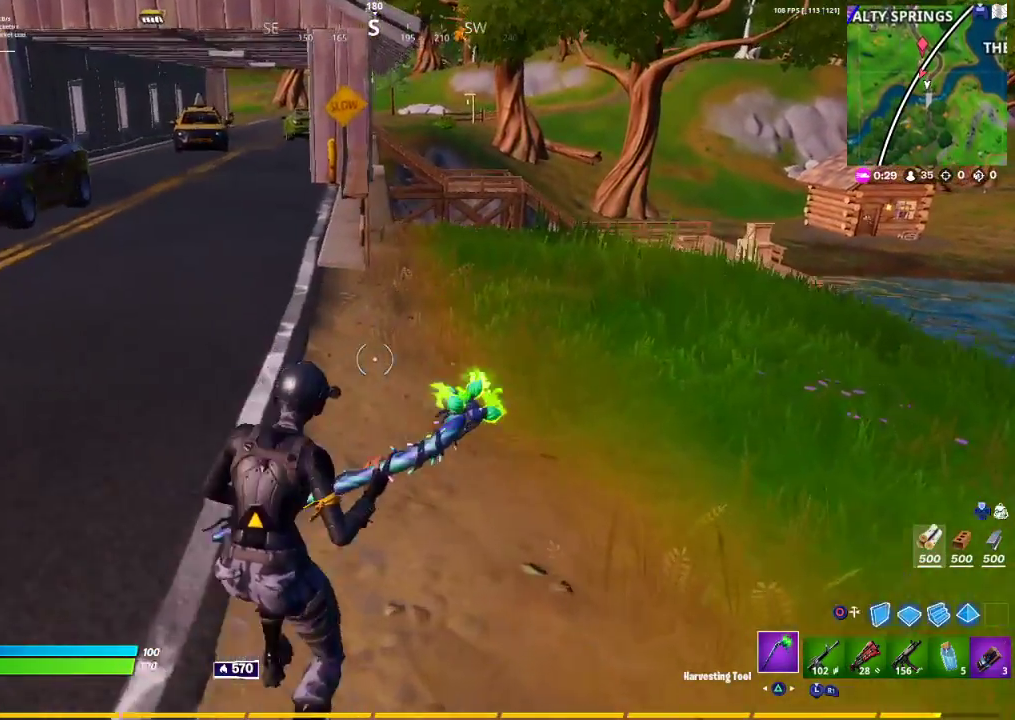
{"buttons": [], "left_stick": "up", "right_stick": "center", "events": [[150, "CROSS", "down"], [433, "CROSS", "up"]]}
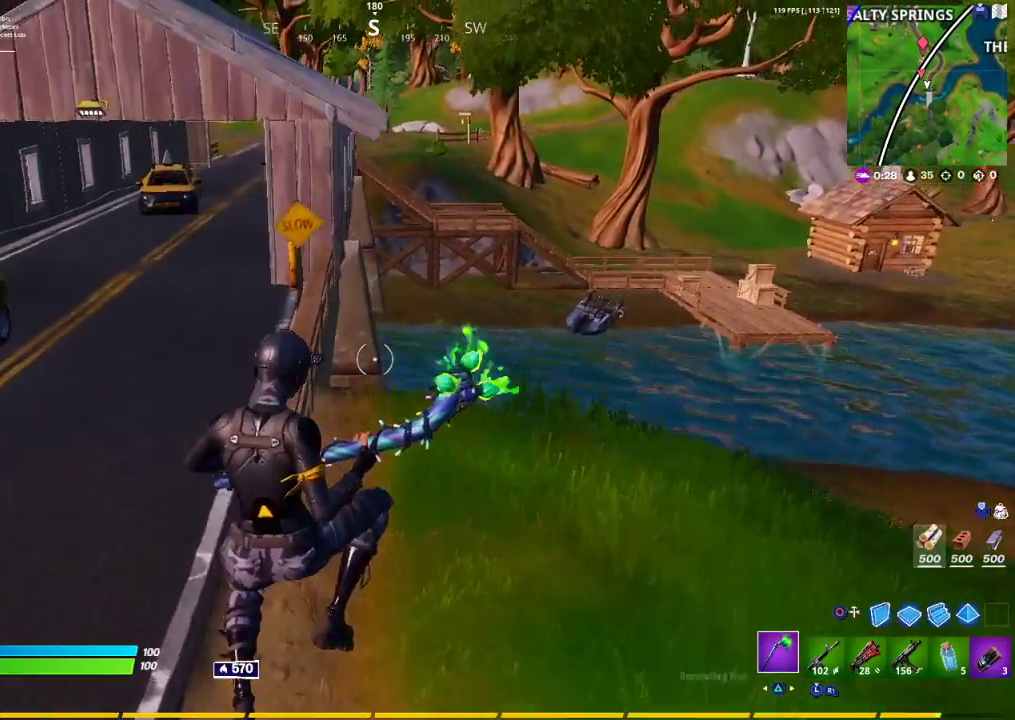
{"buttons": [], "left_stick": "up", "right_stick": "center", "events": [[367, "right_stick", "left"], [500, "right_stick", "center"]]}
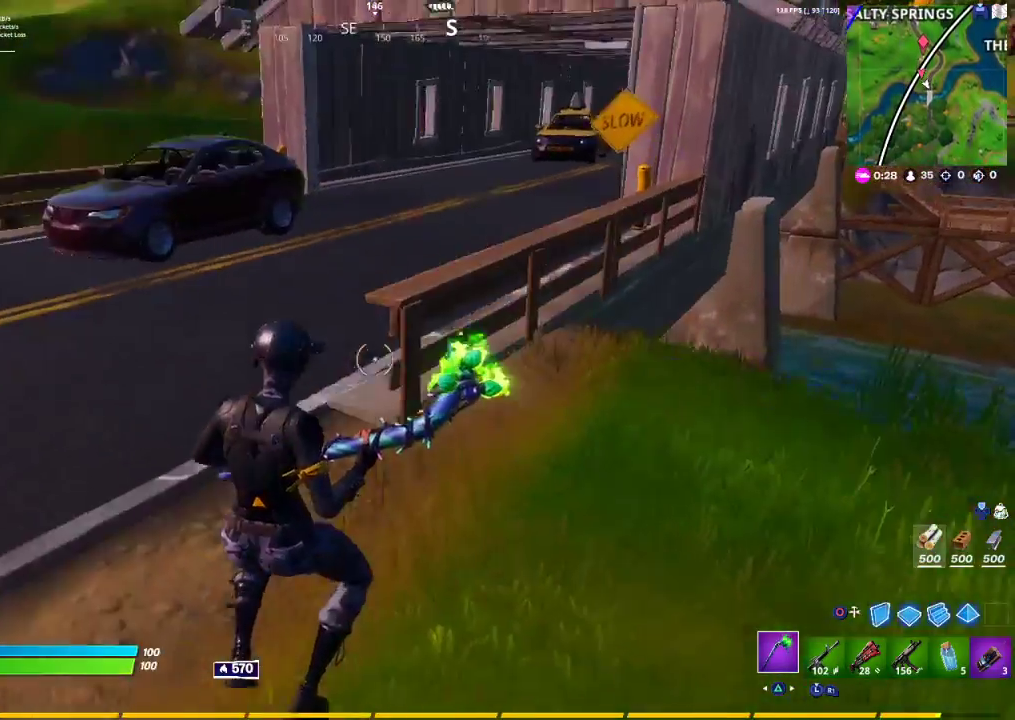
{"buttons": [], "left_stick": "up", "right_stick": "center", "events": [[417, "CROSS", "down"], [483, "CROSS", "up"]]}